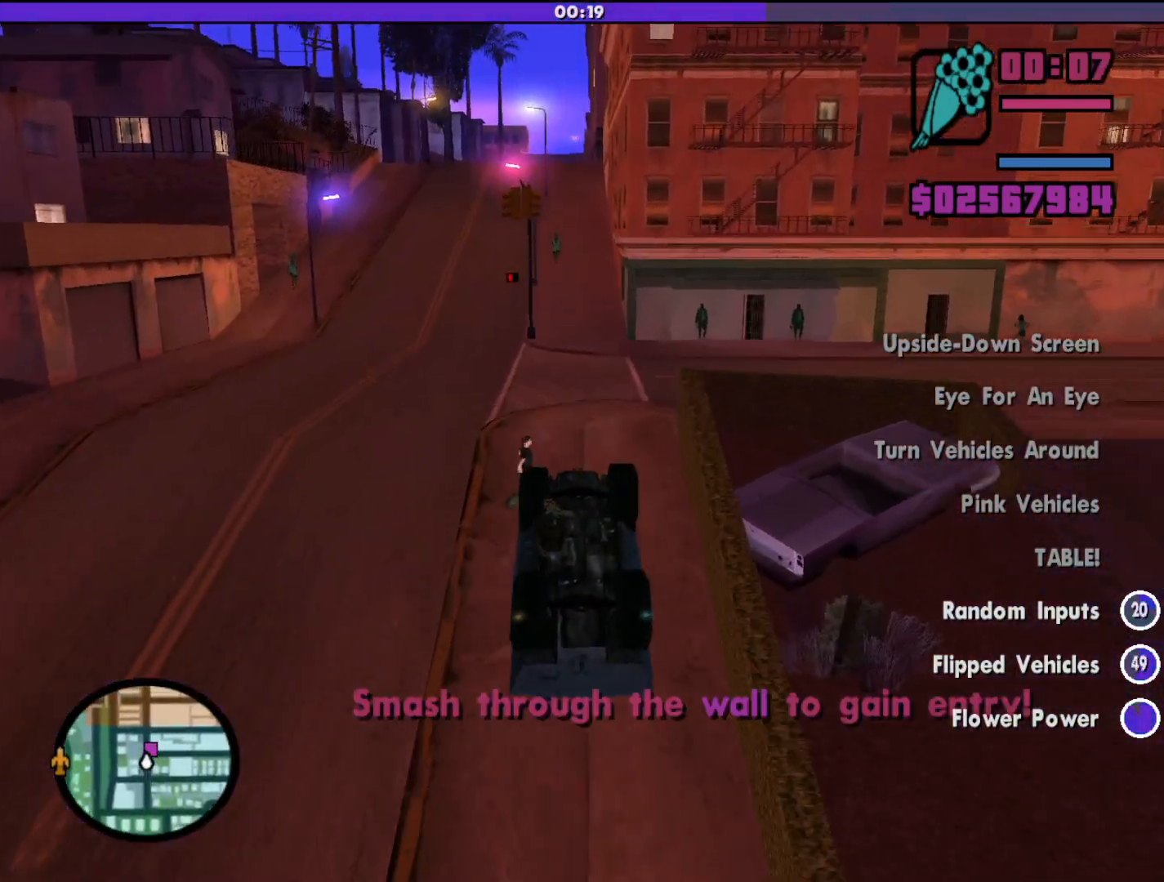
Gameplay with keyboard and mouse; each line is a JSON object with the keys and mouse buttons held at the frame after it. "events" lists presses ("down") and releases ("up") of "a", "alt", "c", "d", "down", "e", "escape", "f", "g", "h", "left", "q", "right", "s", "shift", "space", "tab", "up", "v", "w", "mouse_left", "mouse_middle", "mouse_right", "mouse_wheel_up" and "mouse_wheel_down" between this image and that frame as [ms after this image, input, new state], when the widget could be followed in between. "mouse_left", "mouse_middle", "mouse_right", "mouse_wheel_up", "mouse_wheel_down" = the "left", "middle", "right", "wheel_up", "wheel_down" buttons of the "mouse" list. No other keys are recorded. Mouse movement is not recorded.
{"keys": ["d", "w"], "mouse": [], "events": [[133, "d", "down"]]}
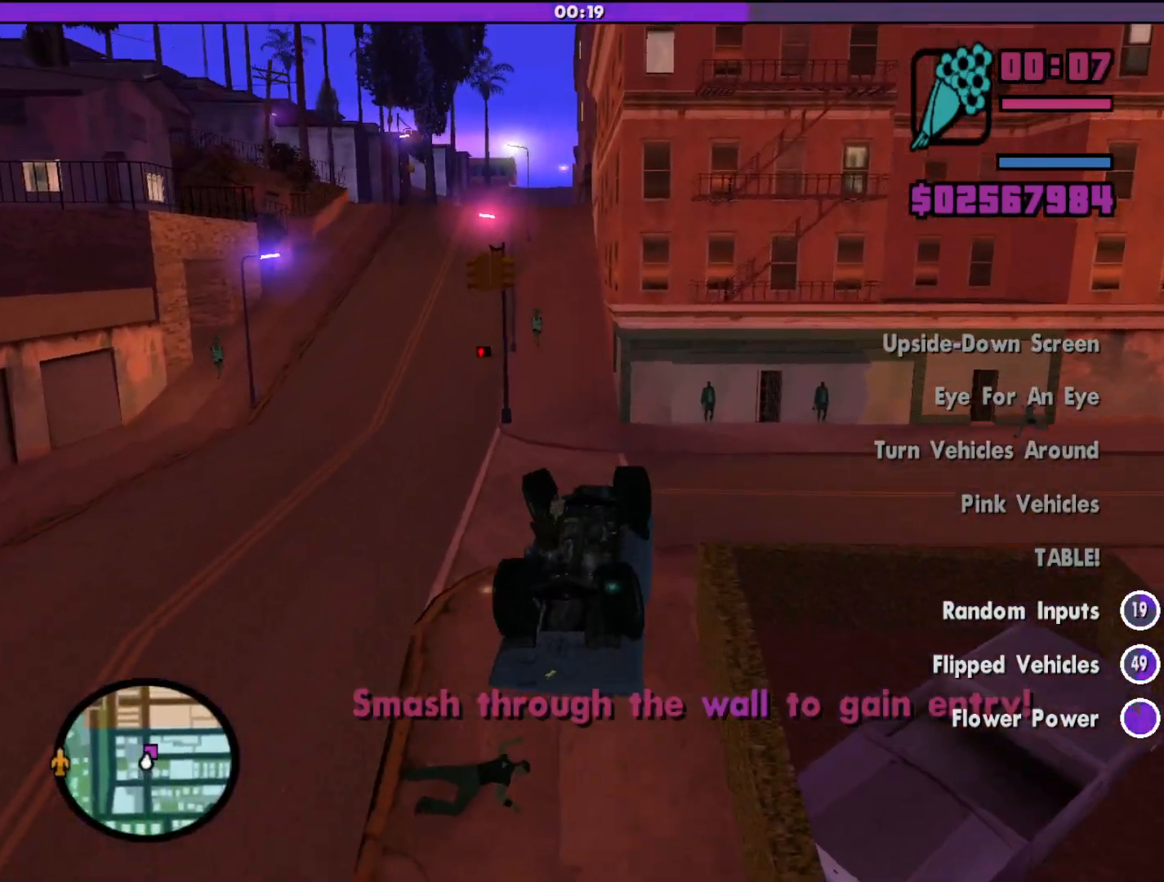
{"keys": ["d", "w"], "mouse": [], "events": [[333, "d", "up"], [500, "d", "down"]]}
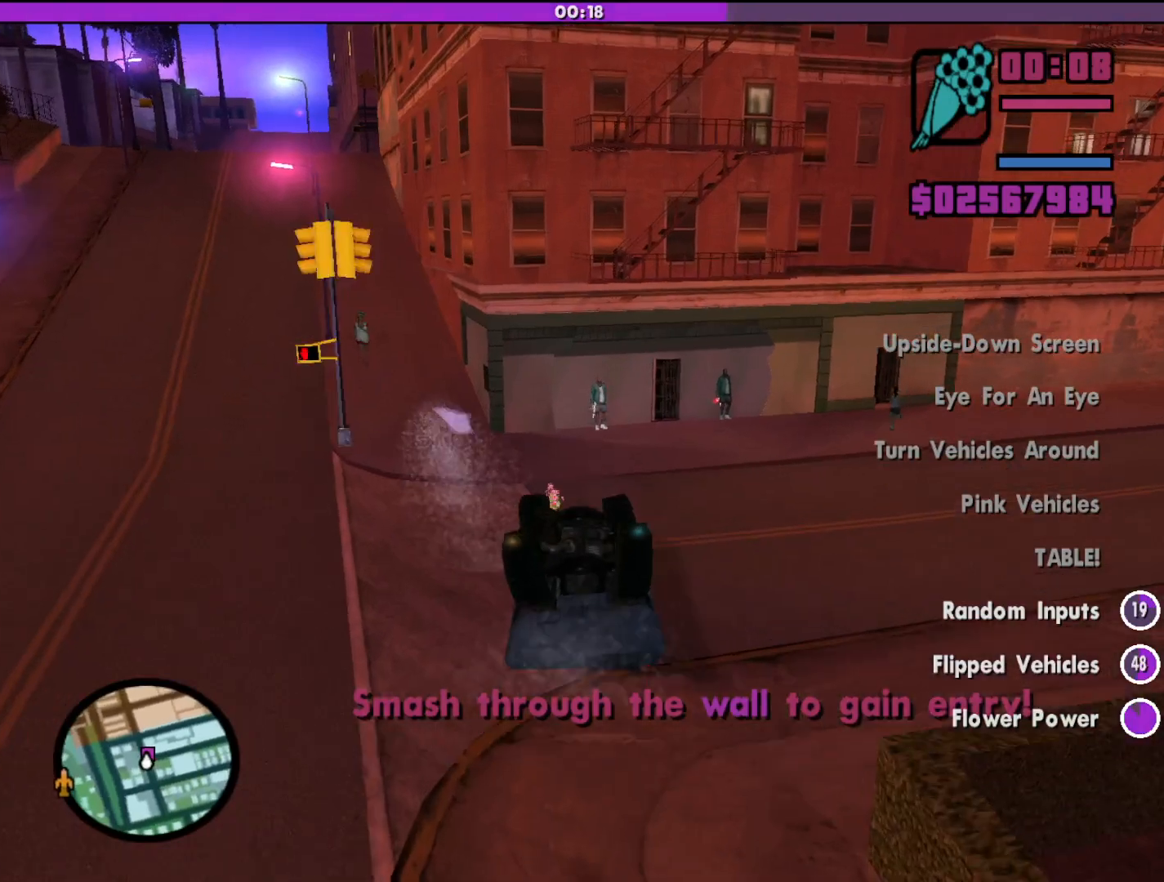
{"keys": ["a", "w"], "mouse": [], "events": [[233, "d", "up"], [267, "a", "down"]]}
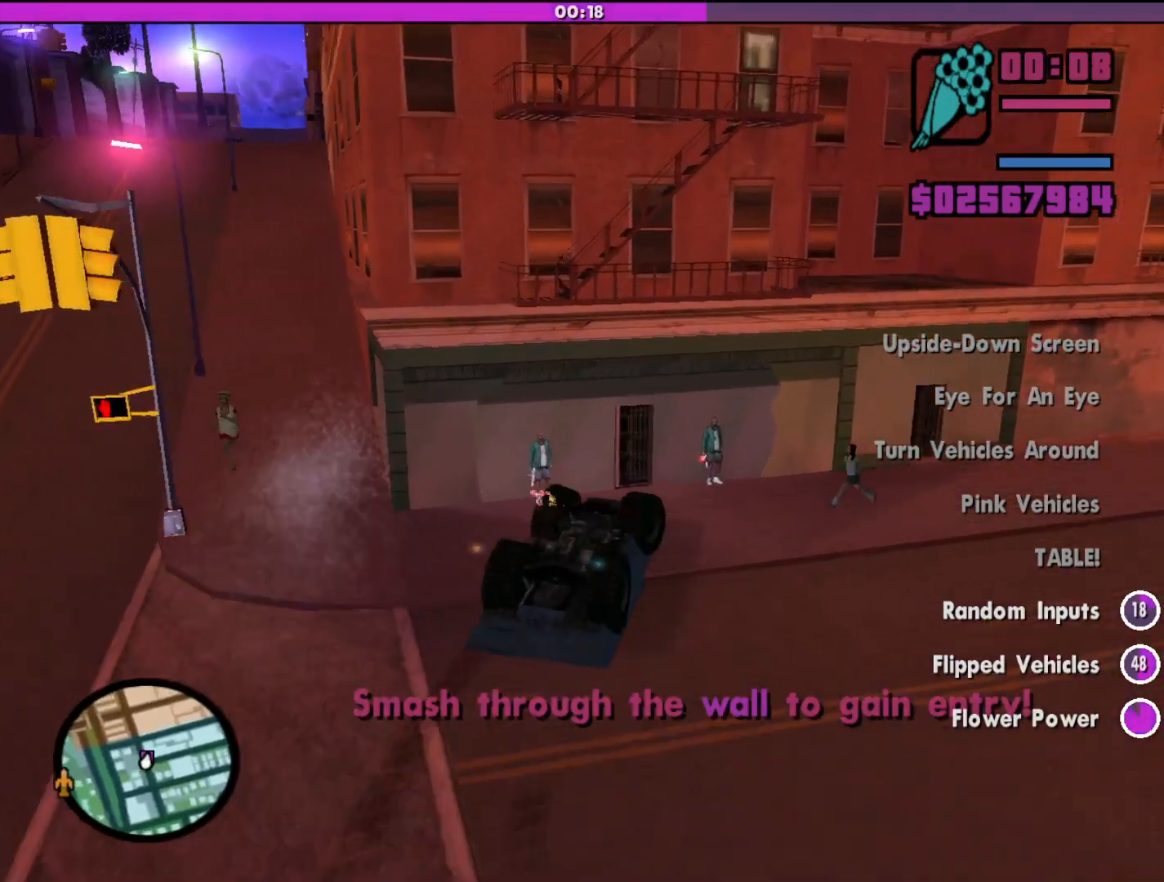
{"keys": ["w"], "mouse": [], "events": [[333, "a", "up"]]}
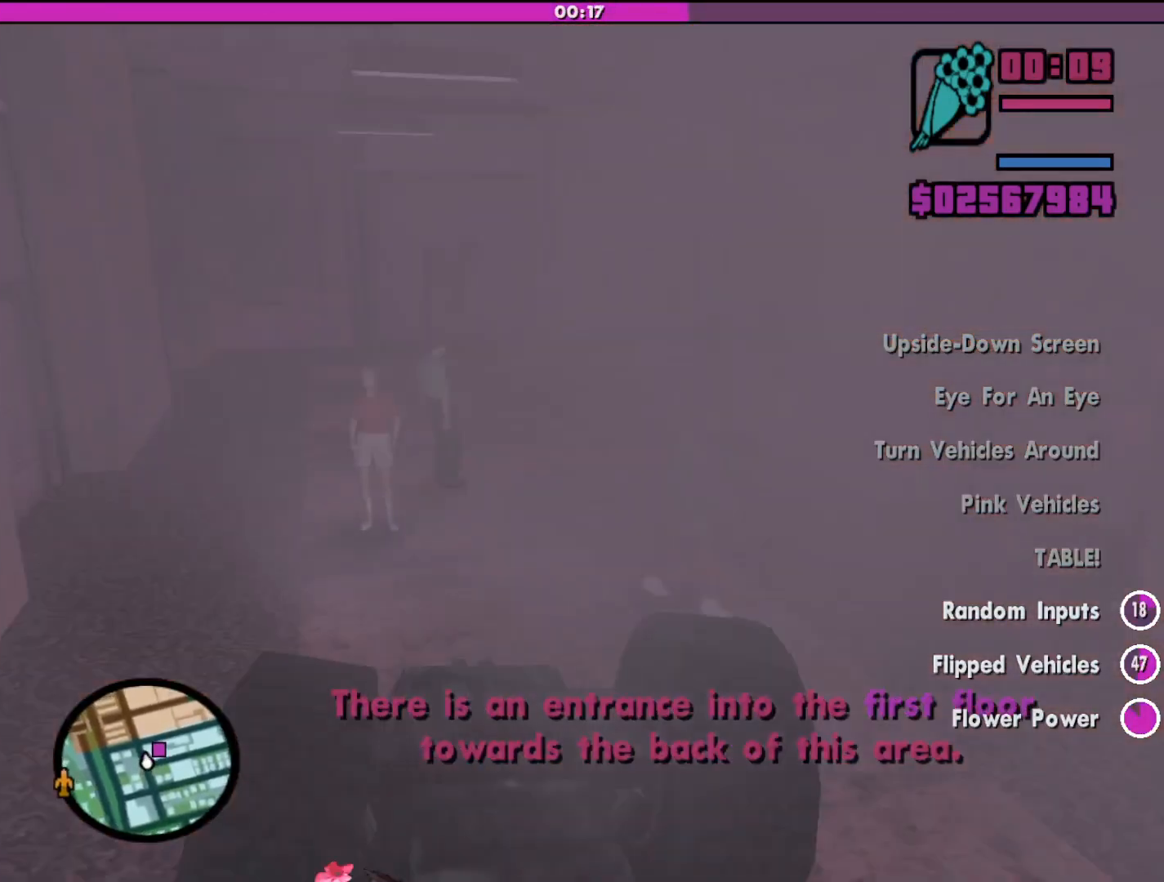
{"keys": ["d", "w"], "mouse": [], "events": [[267, "d", "down"], [367, "d", "up"], [467, "d", "down"]]}
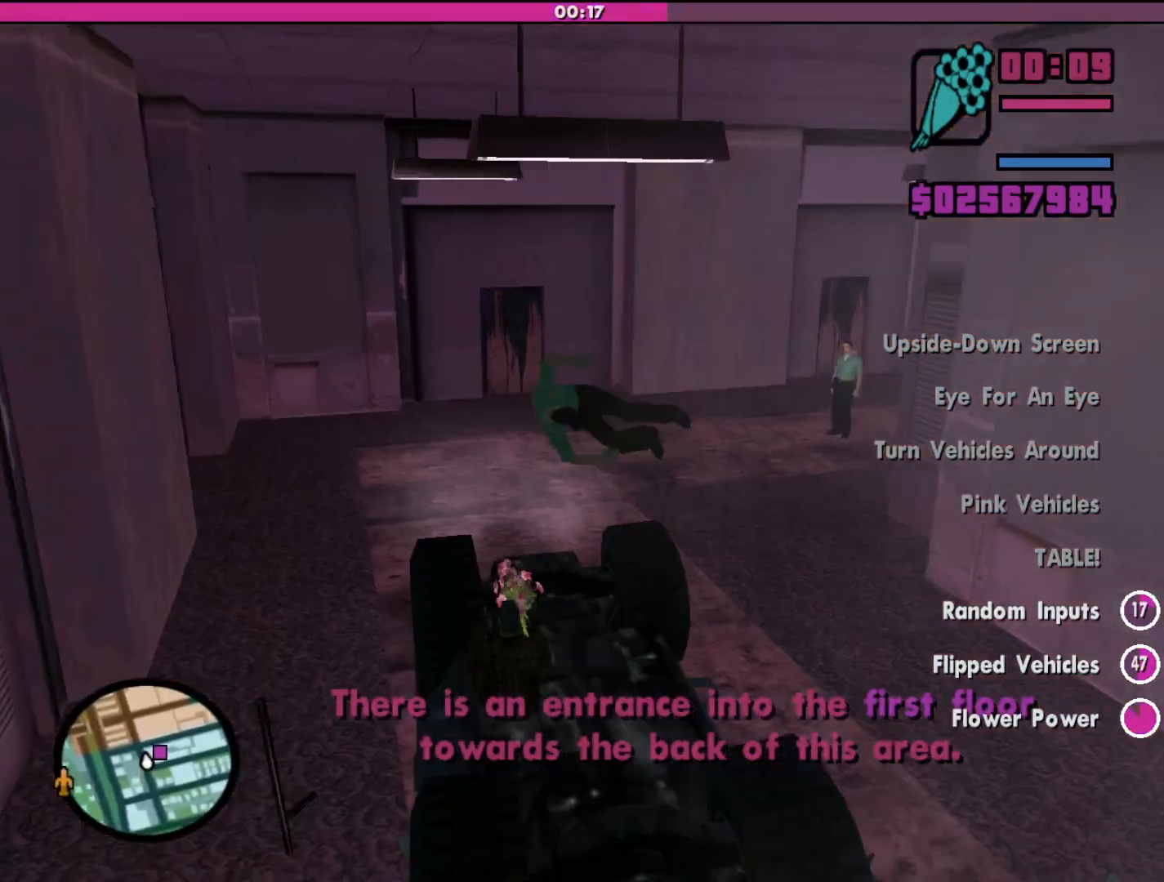
{"keys": ["d"], "mouse": [], "events": [[33, "w", "up"]]}
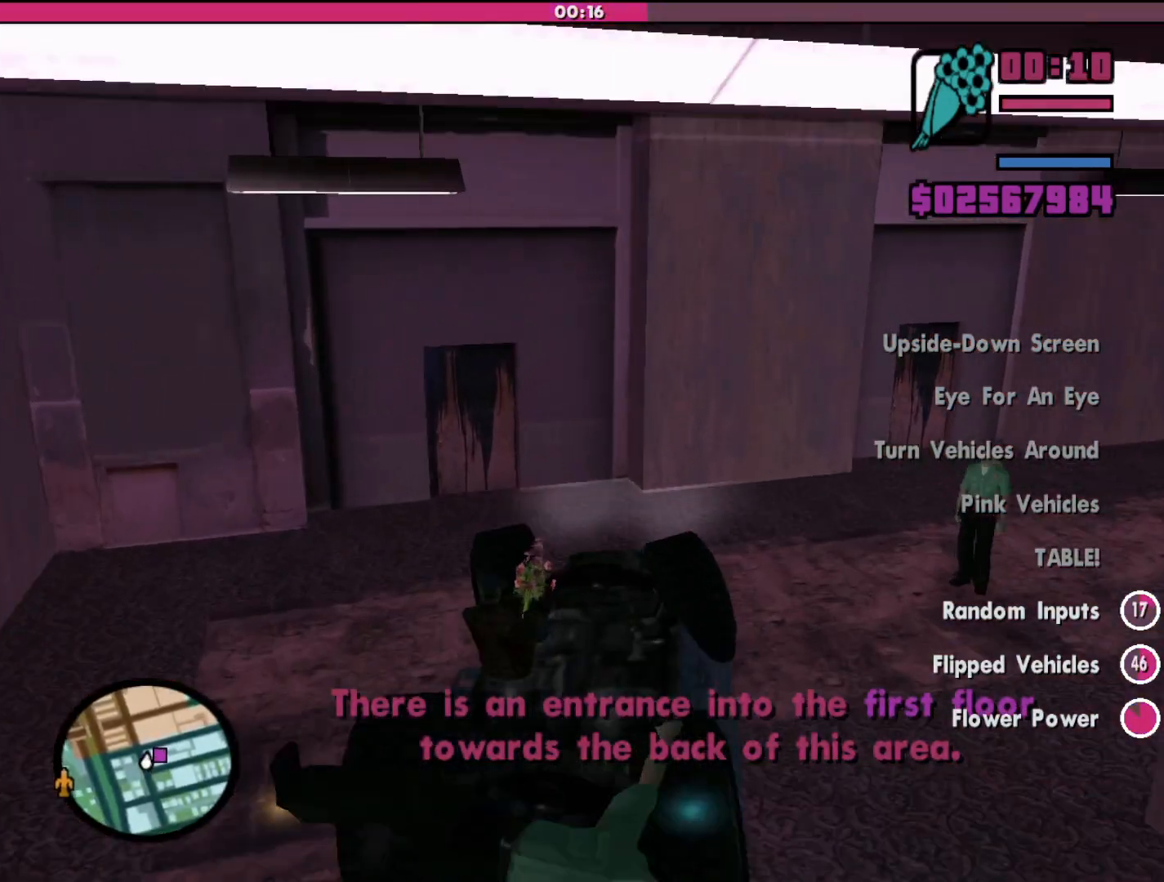
{"keys": ["d"], "mouse": [], "events": []}
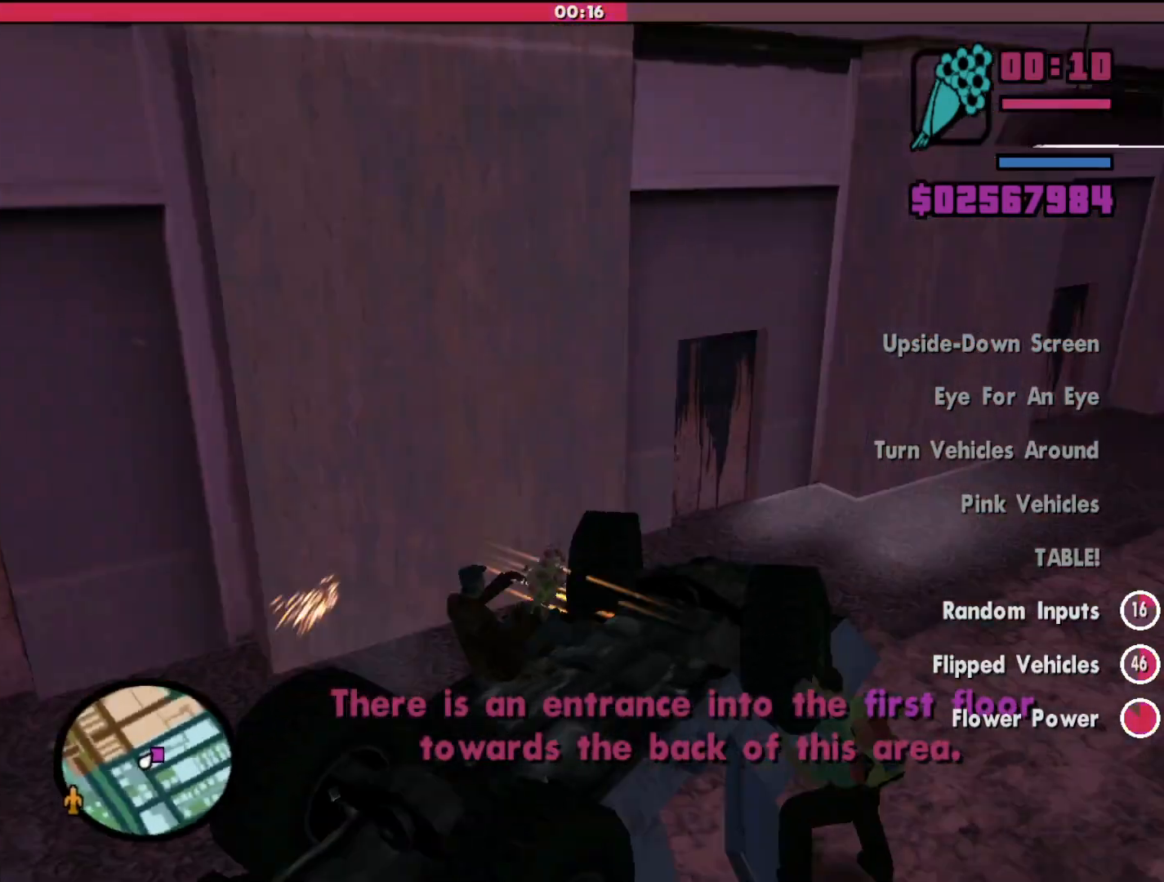
{"keys": ["d", "w"], "mouse": [], "events": [[367, "w", "down"]]}
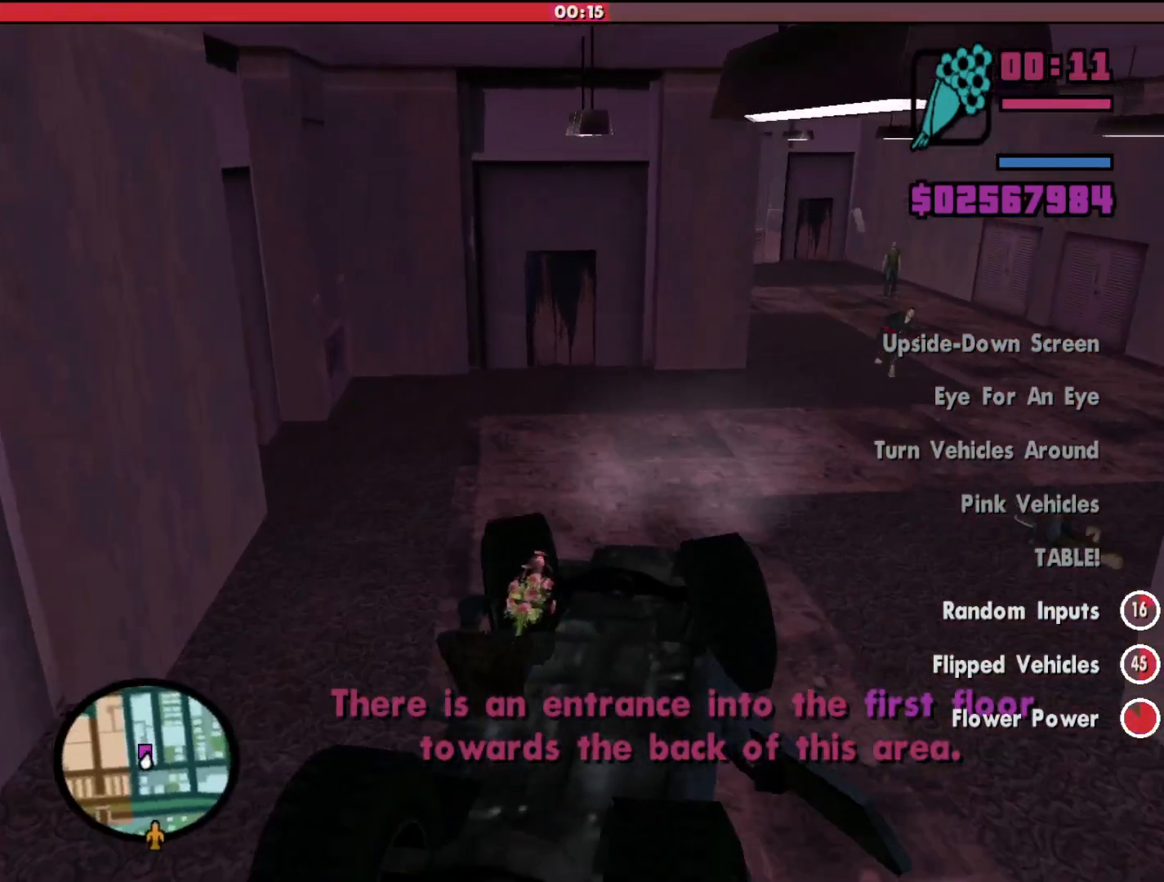
{"keys": ["a", "w"], "mouse": [], "events": [[233, "d", "up"], [300, "a", "down"]]}
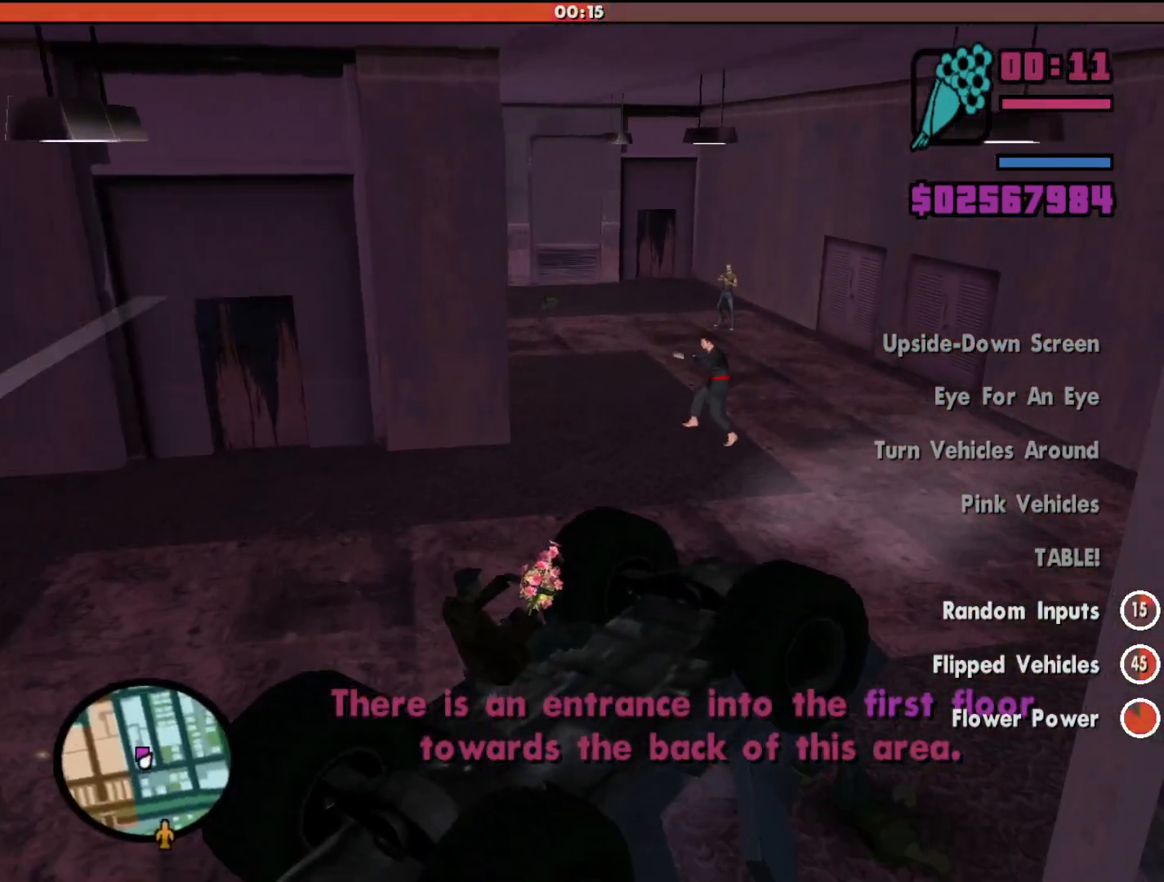
{"keys": ["a"], "mouse": [], "events": [[133, "w", "up"]]}
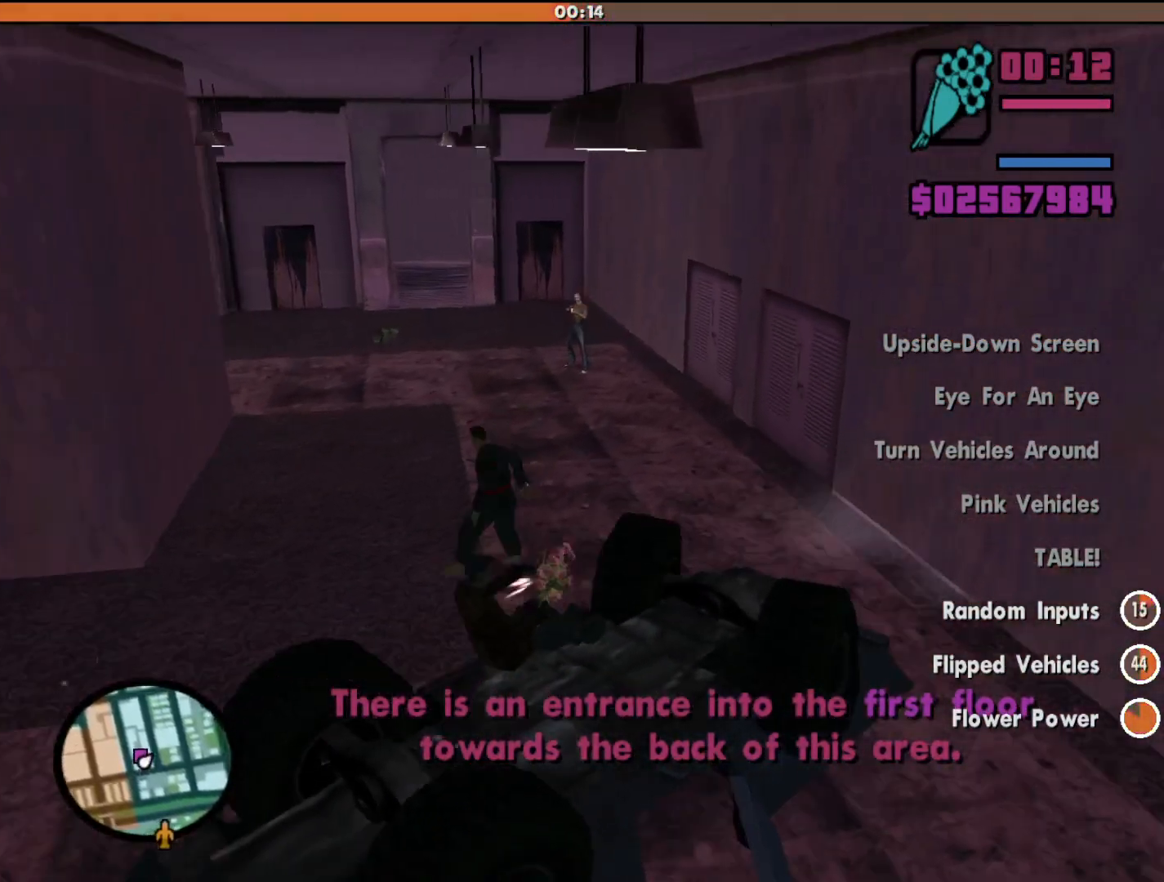
{"keys": ["d", "s"], "mouse": [], "events": [[433, "d", "down"], [500, "a", "up"], [500, "s", "down"]]}
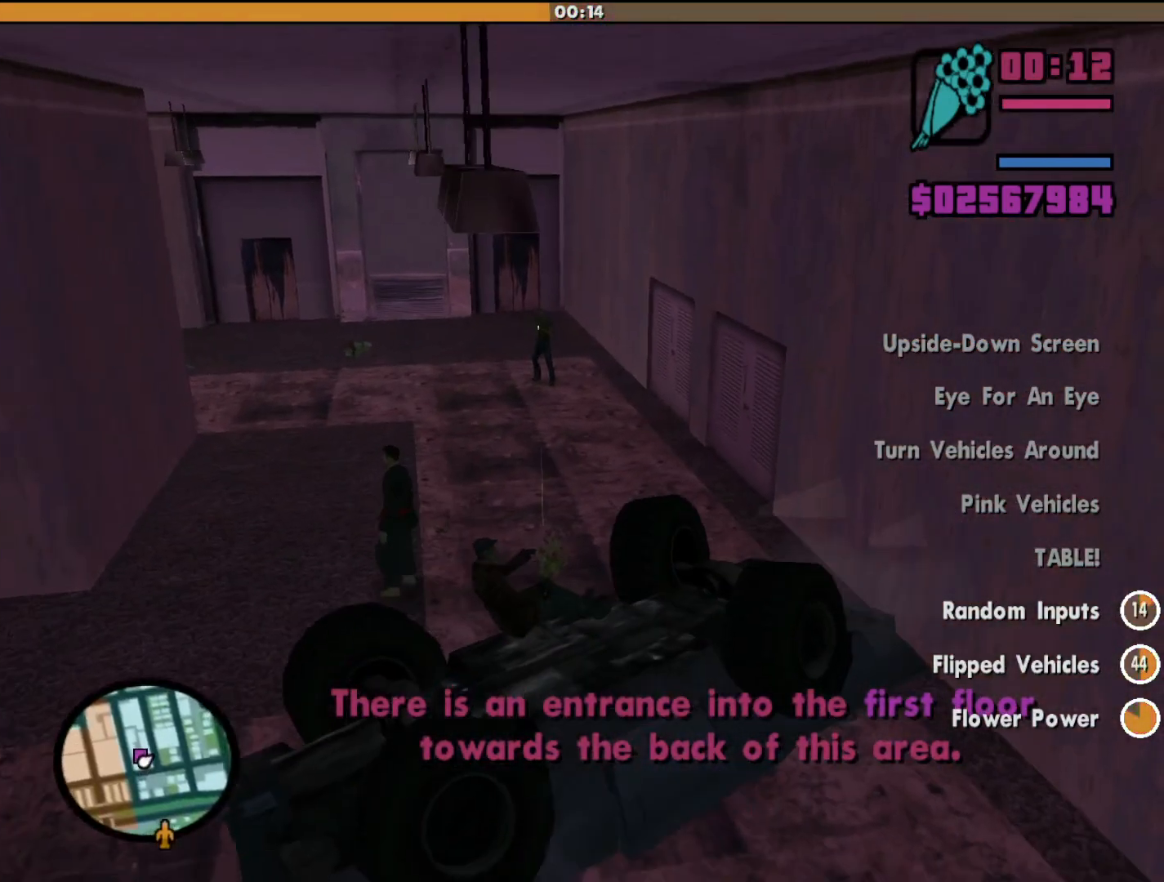
{"keys": ["d", "s"], "mouse": [], "events": []}
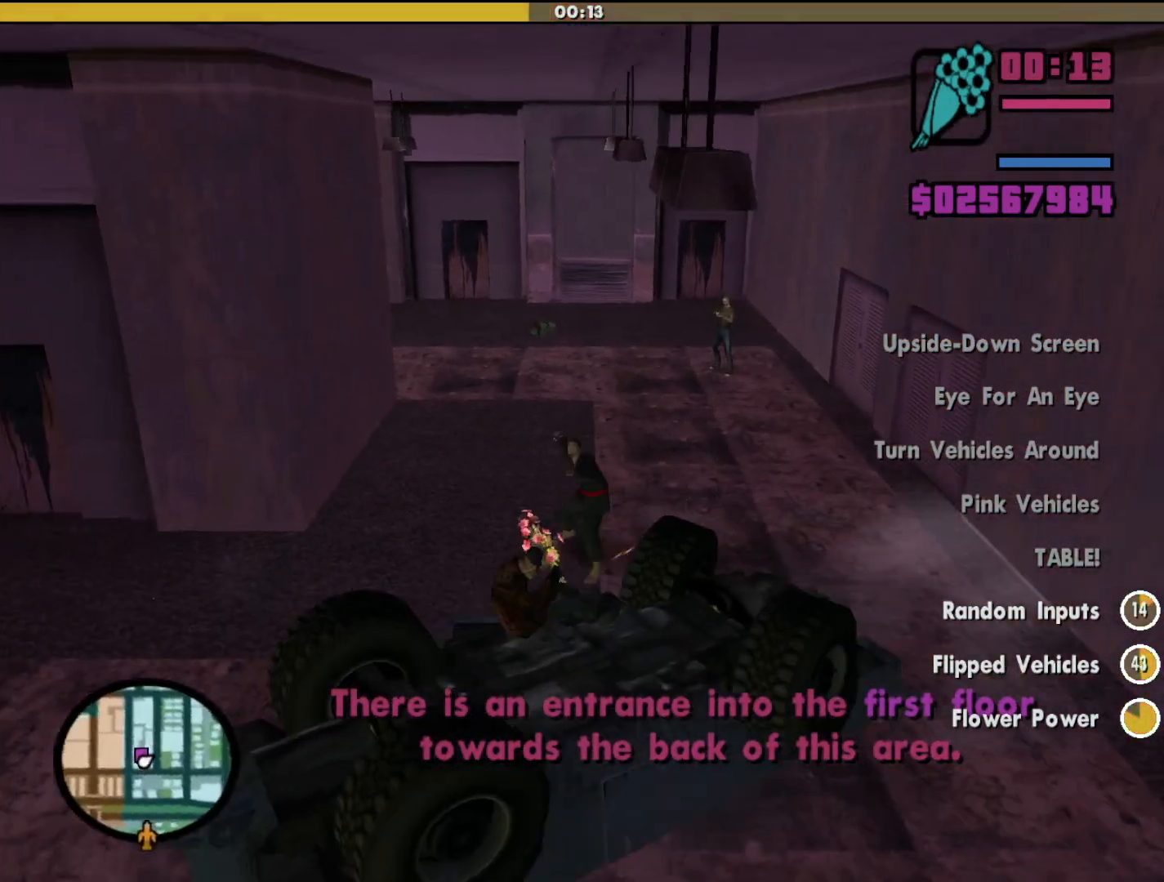
{"keys": ["a", "w"], "mouse": [], "events": [[300, "d", "up"], [300, "s", "up"], [433, "a", "down"], [433, "w", "down"]]}
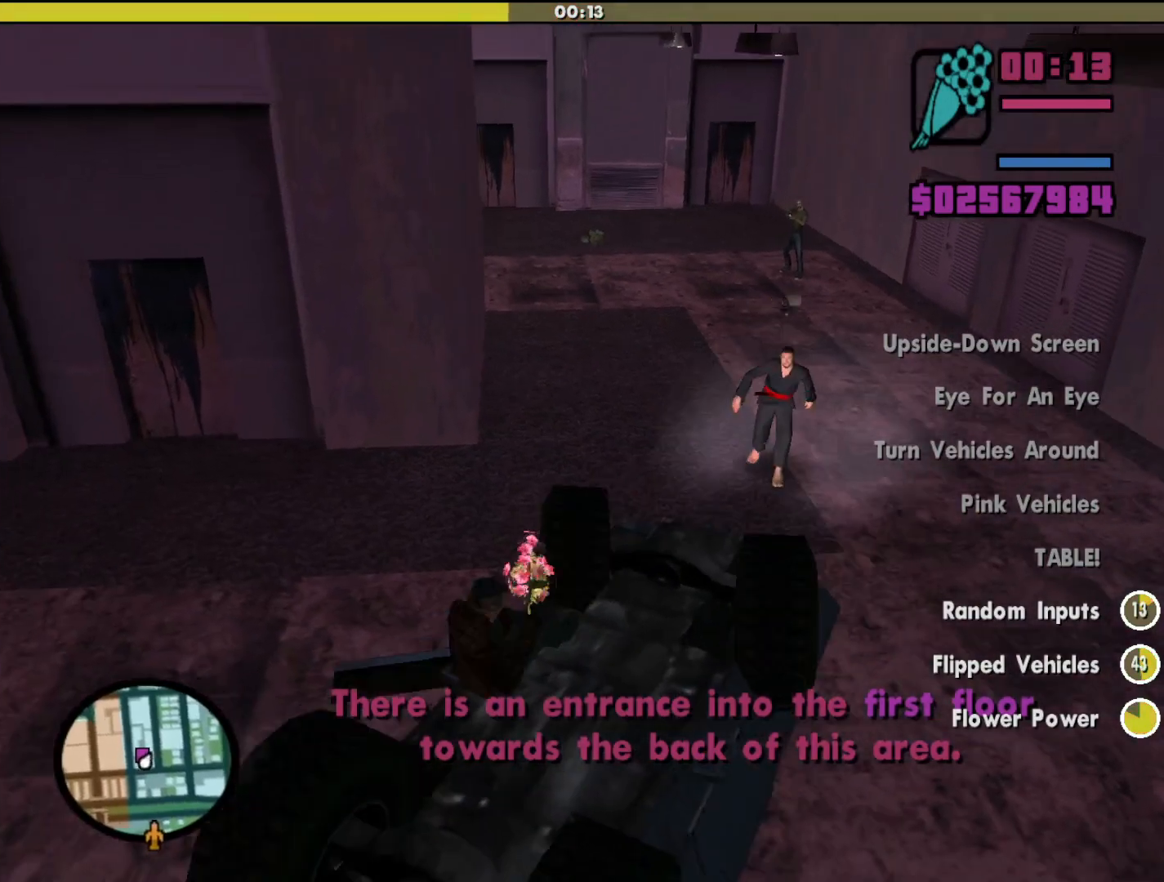
{"keys": ["d", "w"], "mouse": [], "events": [[100, "a", "up"], [233, "d", "down"]]}
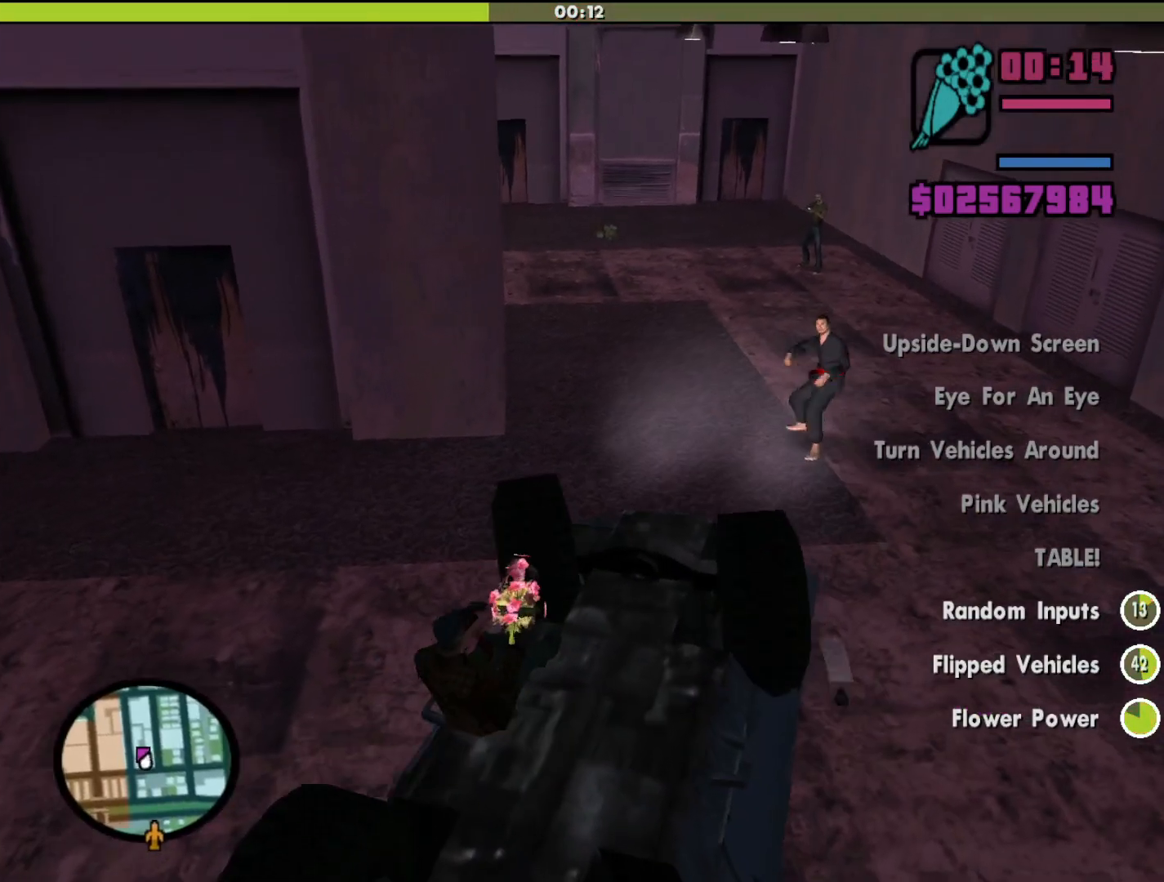
{"keys": ["a", "w"], "mouse": [], "events": [[167, "d", "up"], [267, "a", "down"]]}
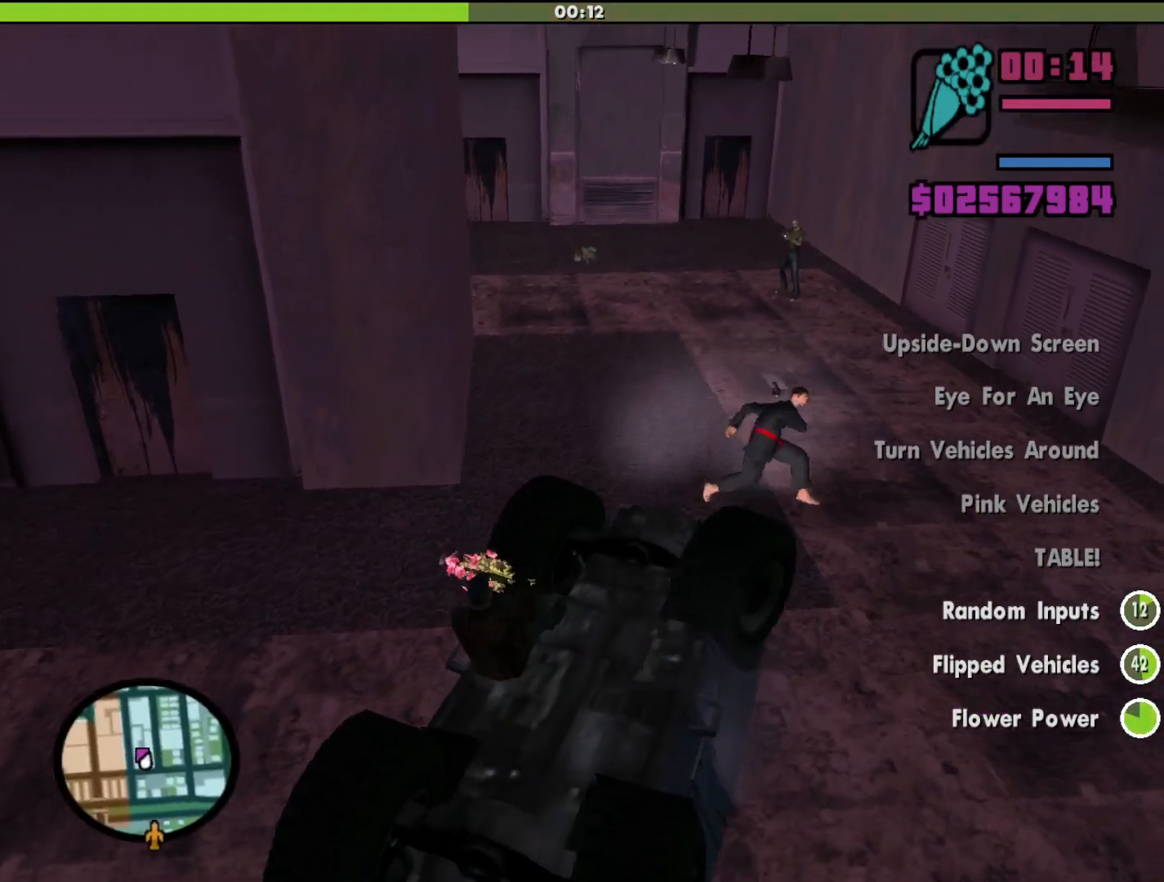
{"keys": ["w"], "mouse": [], "events": [[300, "a", "up"]]}
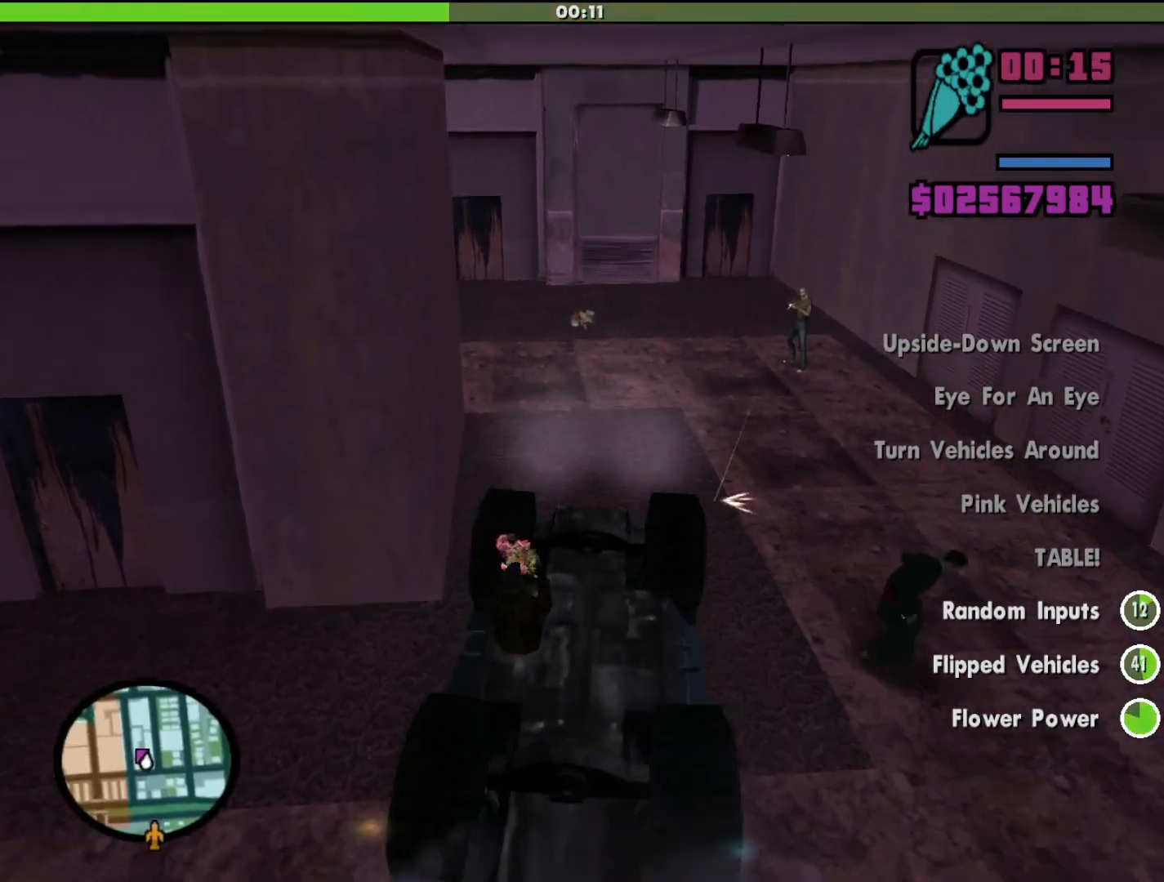
{"keys": ["w"], "mouse": [], "events": [[267, "a", "down"], [400, "a", "up"]]}
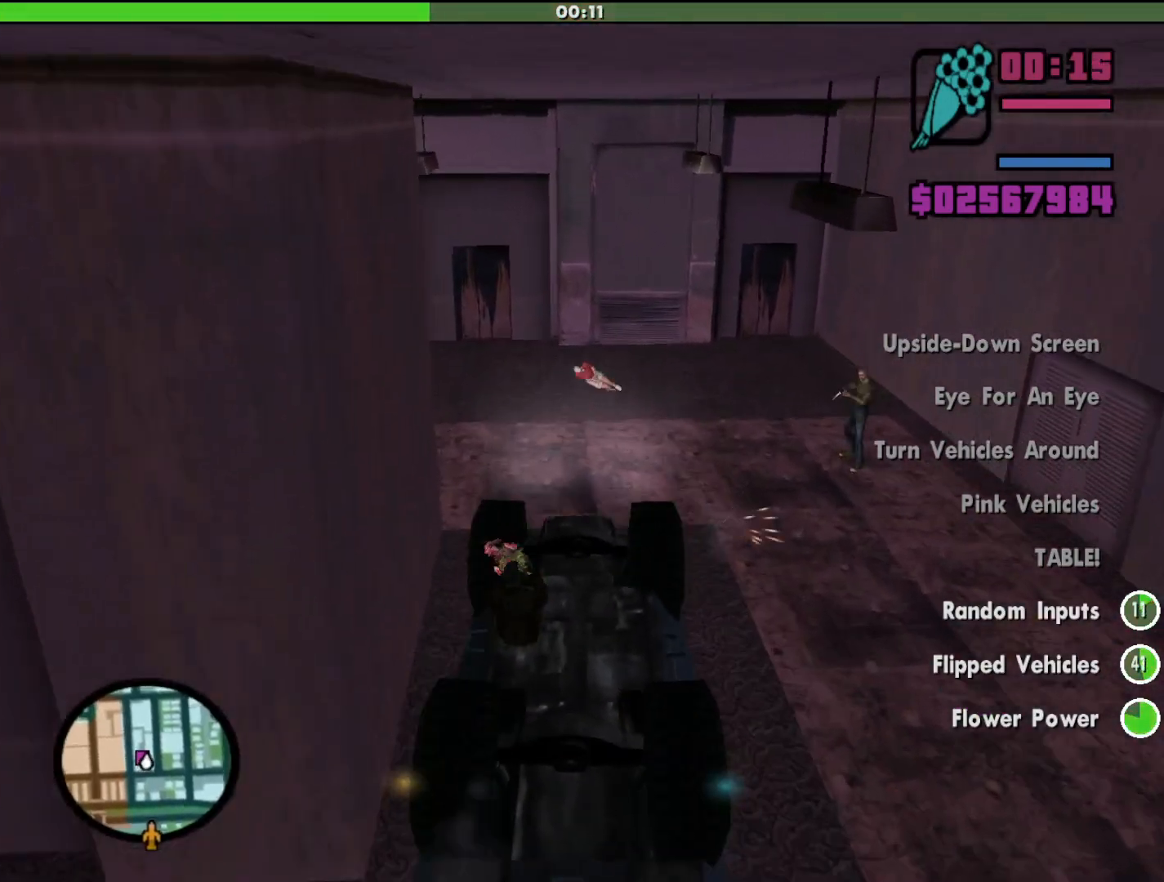
{"keys": [], "mouse": [], "events": [[233, "a", "down"], [233, "w", "up"], [333, "a", "up"]]}
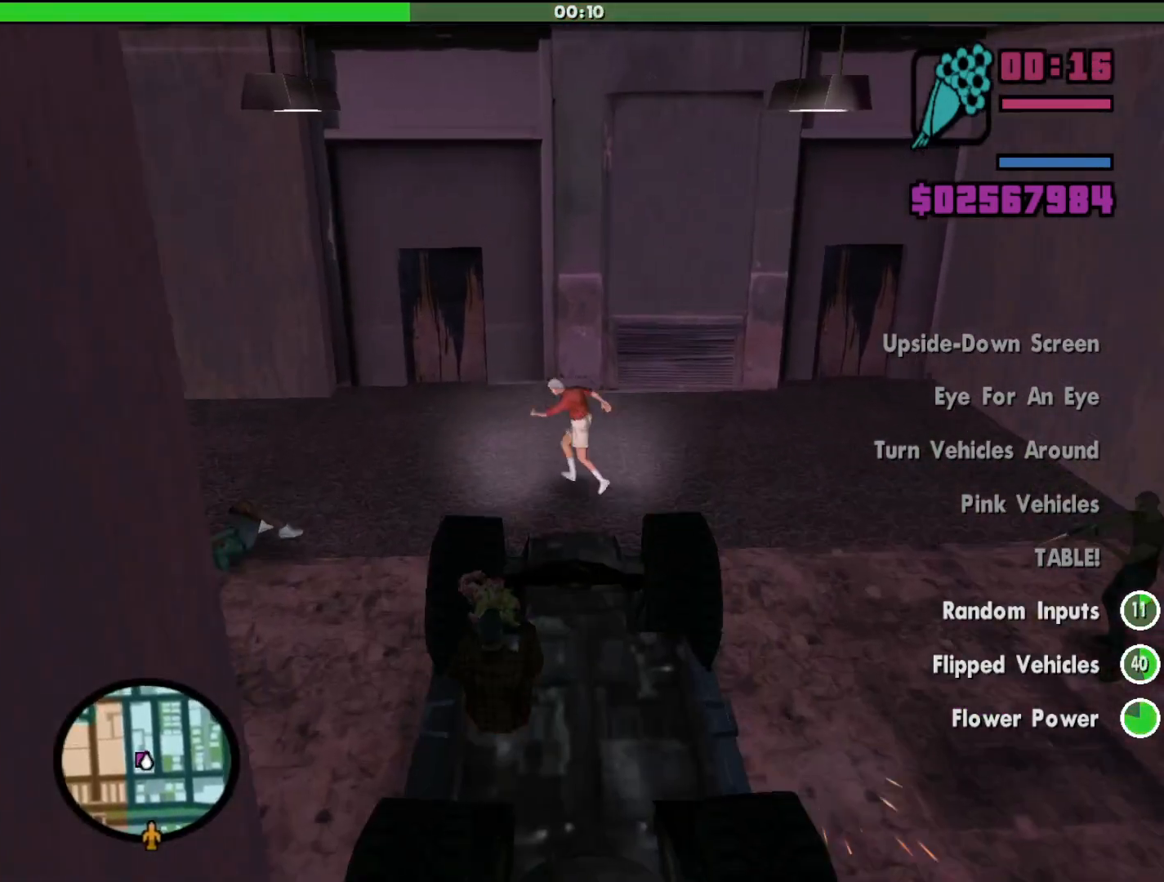
{"keys": ["s"], "mouse": [], "events": [[133, "s", "down"]]}
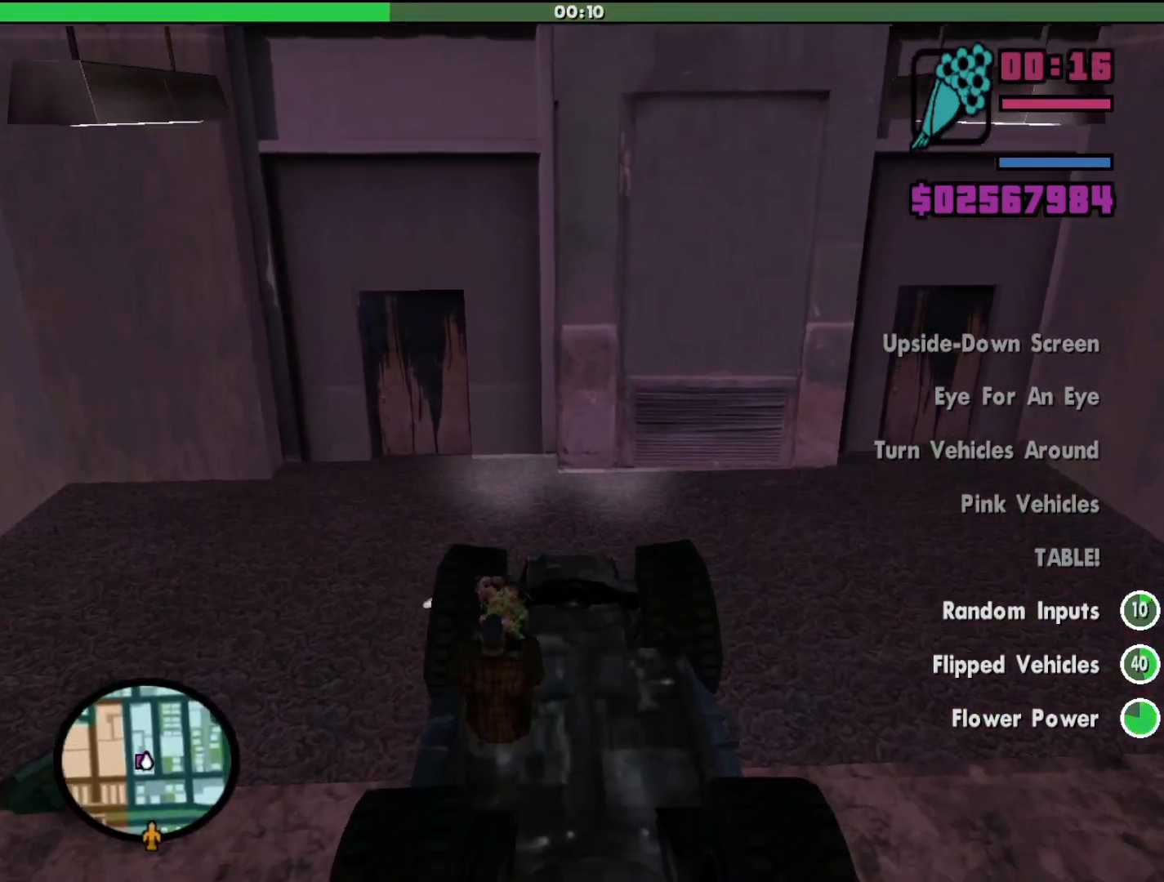
{"keys": [], "mouse": [], "events": [[167, "f", "down"], [300, "s", "up"], [333, "f", "up"]]}
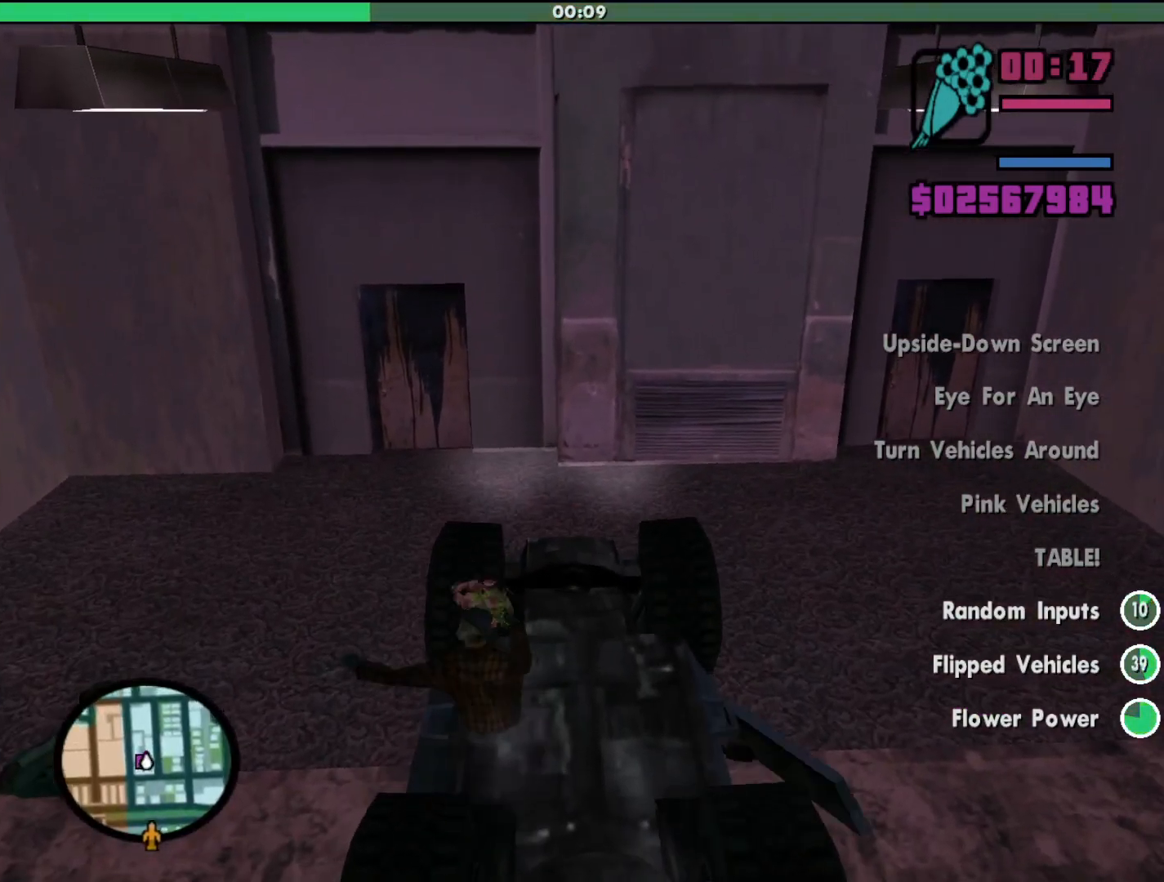
{"keys": ["shift", "w"], "mouse": [], "events": [[367, "shift", "down"], [367, "w", "down"]]}
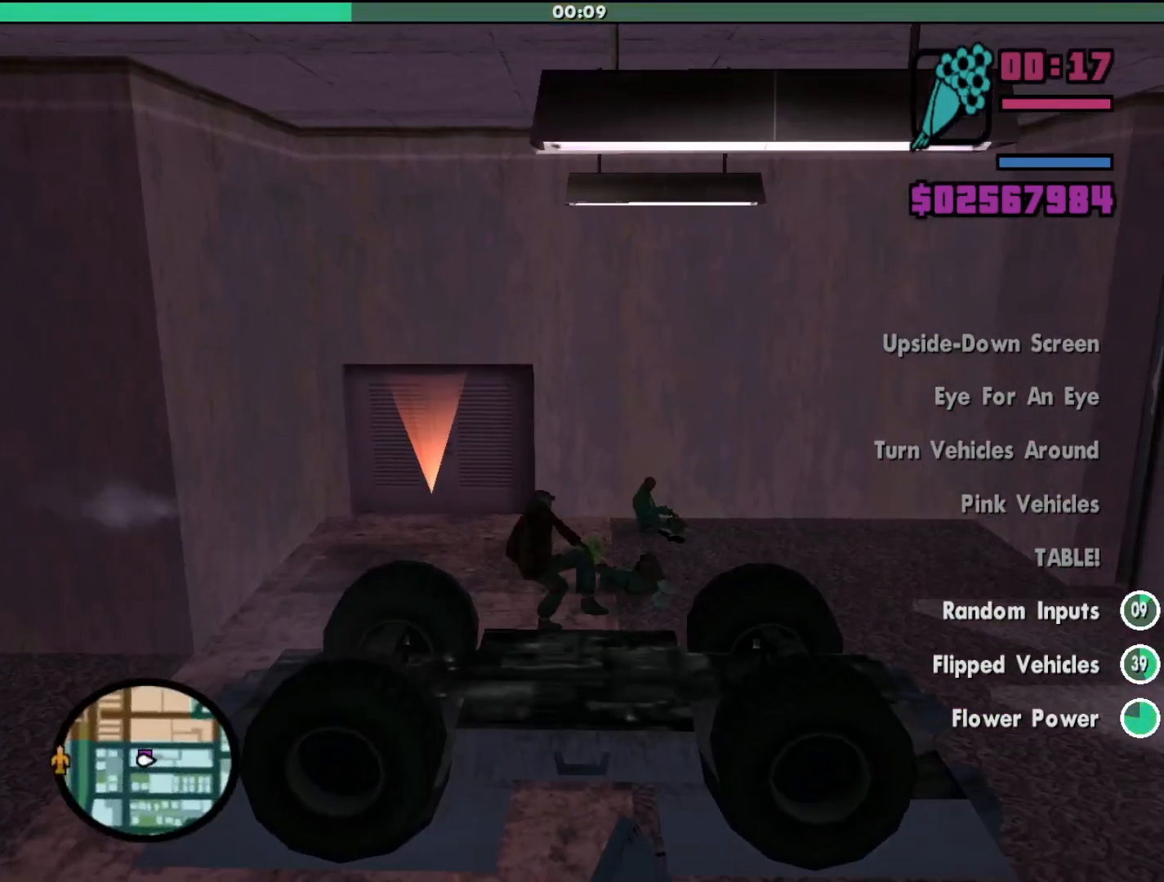
{"keys": ["a", "shift", "w"], "mouse": [], "events": [[467, "a", "down"]]}
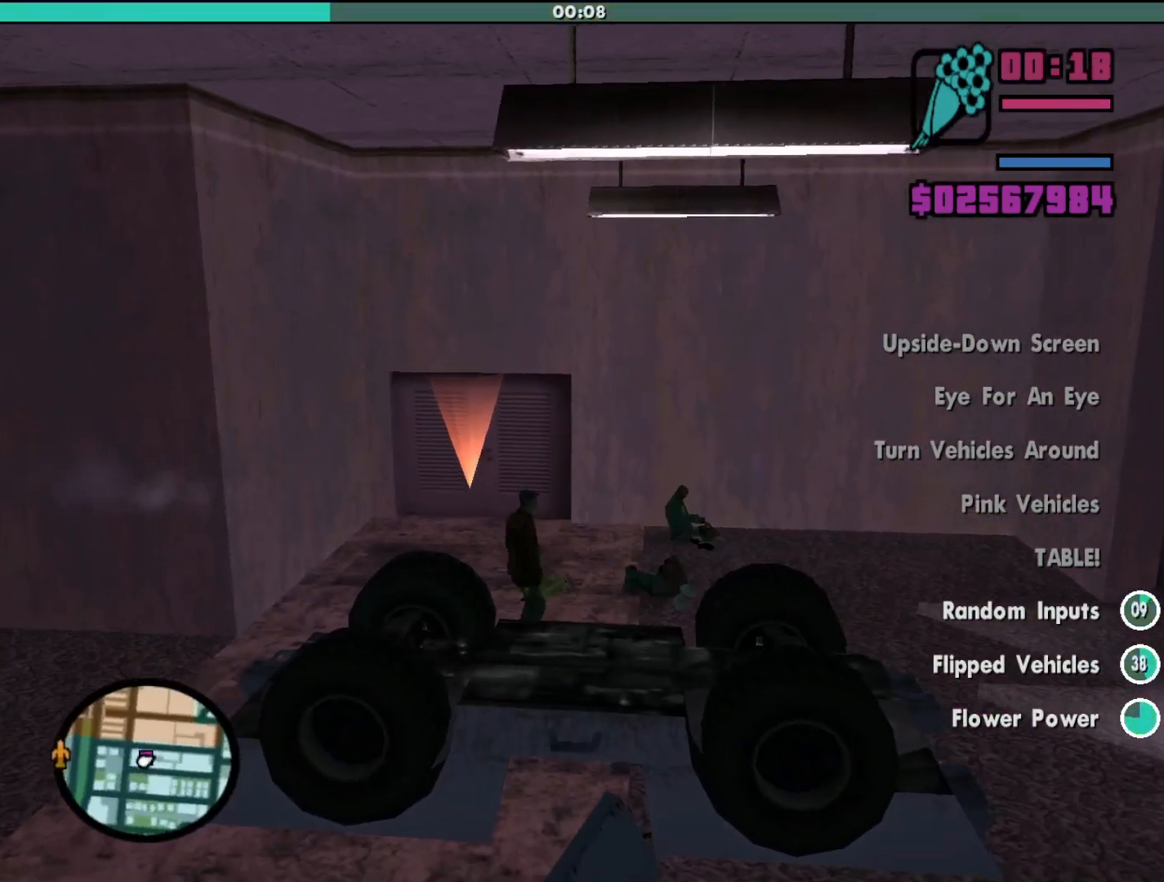
{"keys": ["shift", "w"], "mouse": [], "events": [[133, "a", "up"], [400, "mouse_wheel_up", "down"], [433, "mouse_wheel_up", "up"]]}
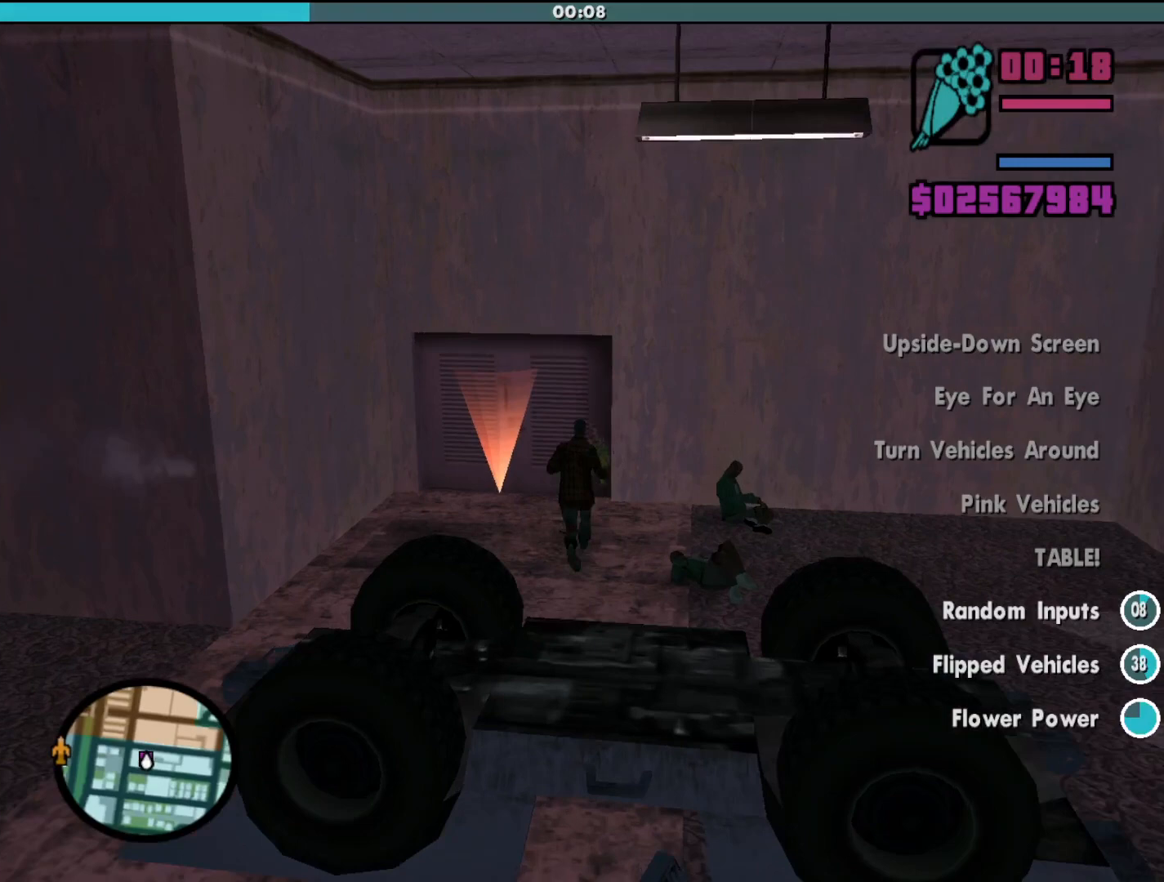
{"keys": ["shift", "w"], "mouse": [], "events": [[33, "mouse_wheel_up", "down"], [67, "mouse_wheel_up", "up"], [133, "a", "down"], [167, "mouse_wheel_up", "down"], [200, "mouse_wheel_up", "up"], [467, "a", "up"]]}
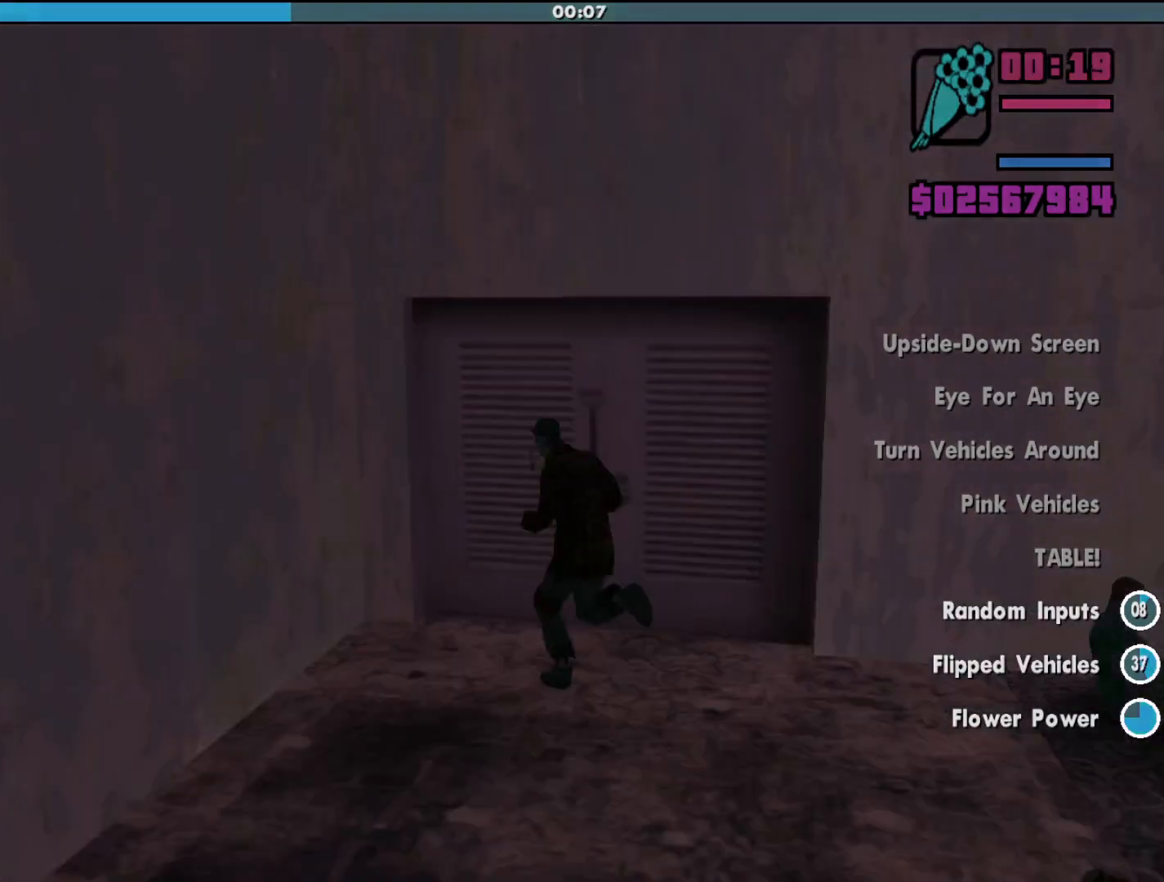
{"keys": [], "mouse": [], "events": [[133, "shift", "up"], [400, "w", "up"]]}